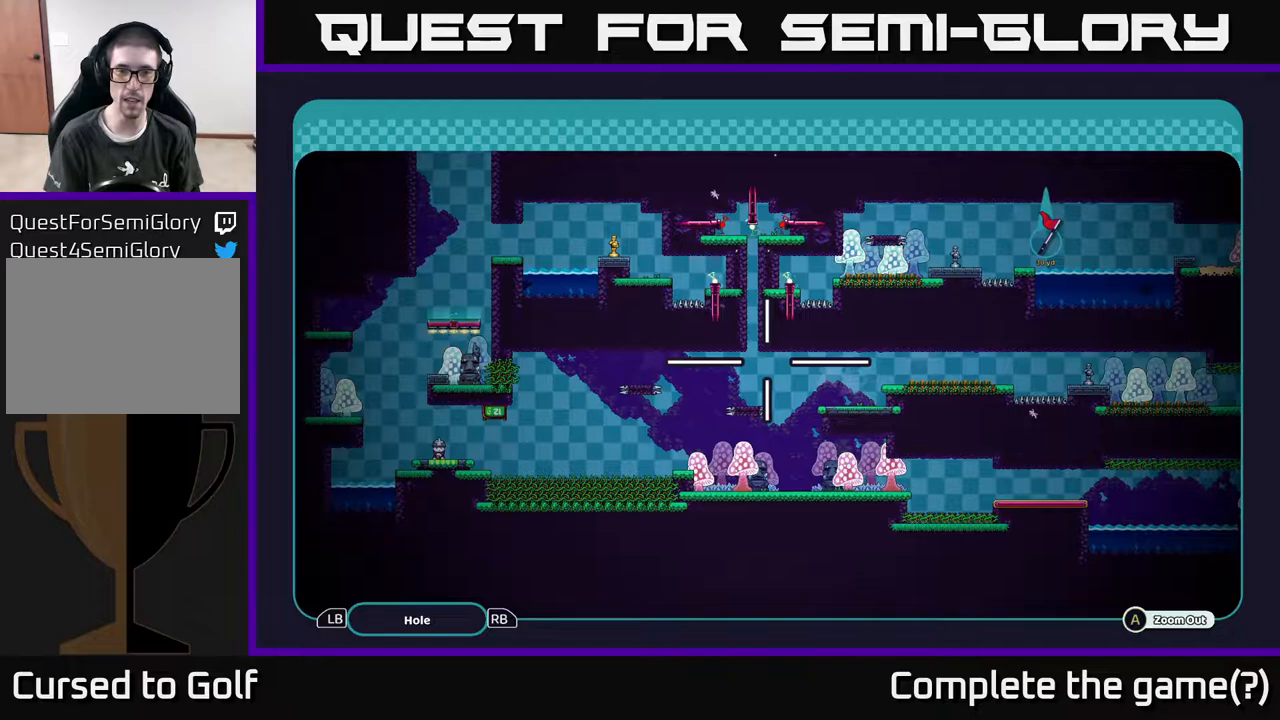
Gameplay with a controller (Xbox layout); each line is a JSON object with the inputs held at the frame after it. "events" lists button and stick changes between this image and that frame as [ms after this image, input, new state], when the widget could be followed in between.
{"buttons": ["A"], "left_stick": "center", "right_stick": "center", "events": [[150, "left_stick", "left"], [267, "left_stick", "center"]]}
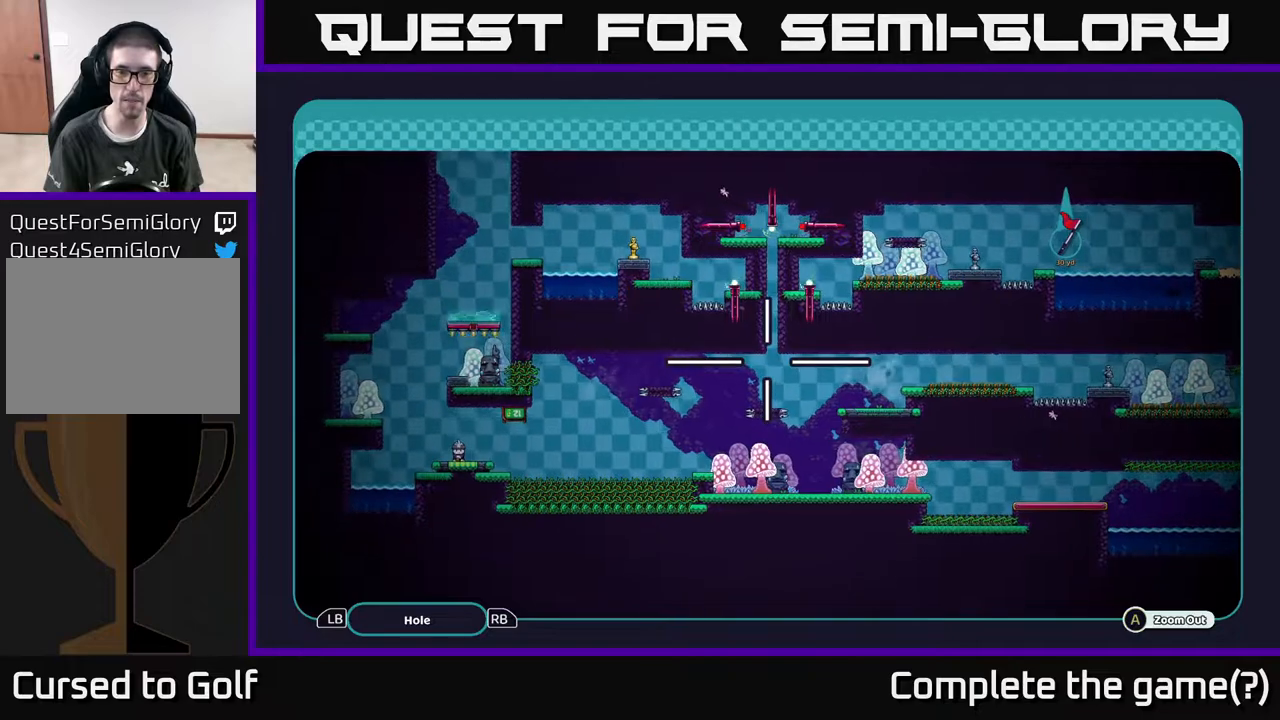
{"buttons": ["A"], "left_stick": "up", "right_stick": "center", "events": [[417, "left_stick", "up"]]}
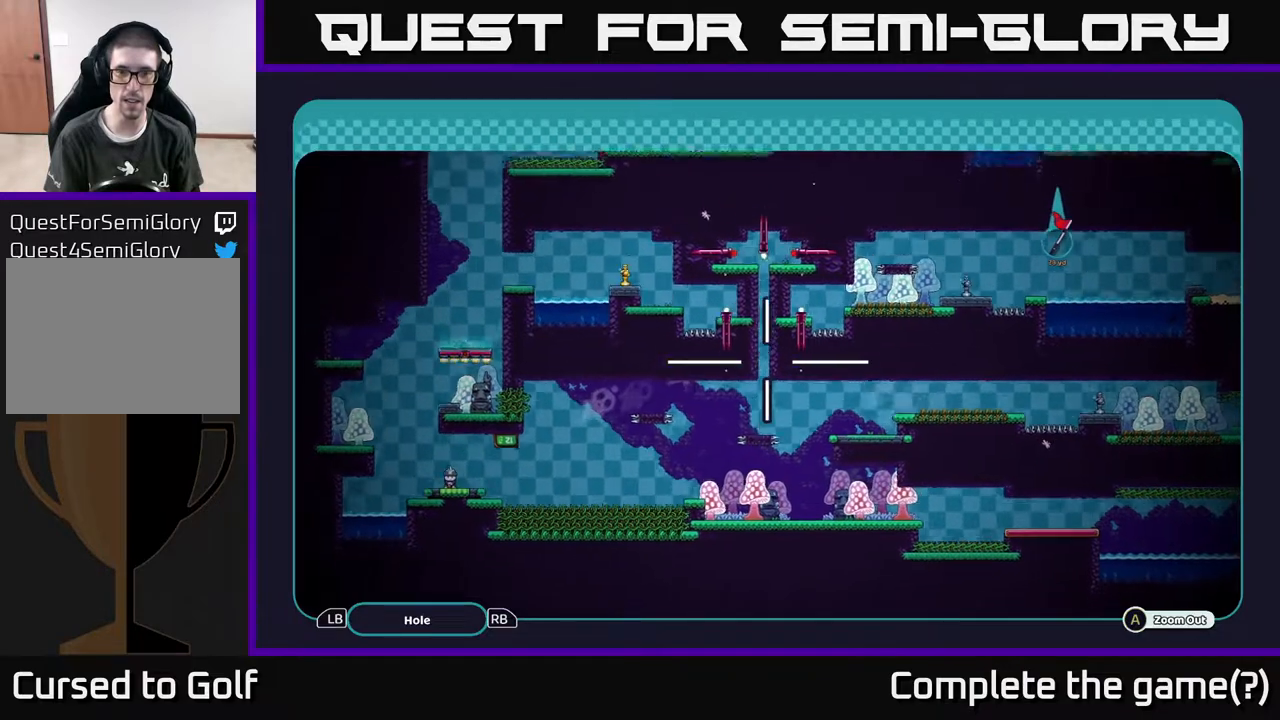
{"buttons": ["A"], "left_stick": "center", "right_stick": "center", "events": [[417, "left_stick", "center"]]}
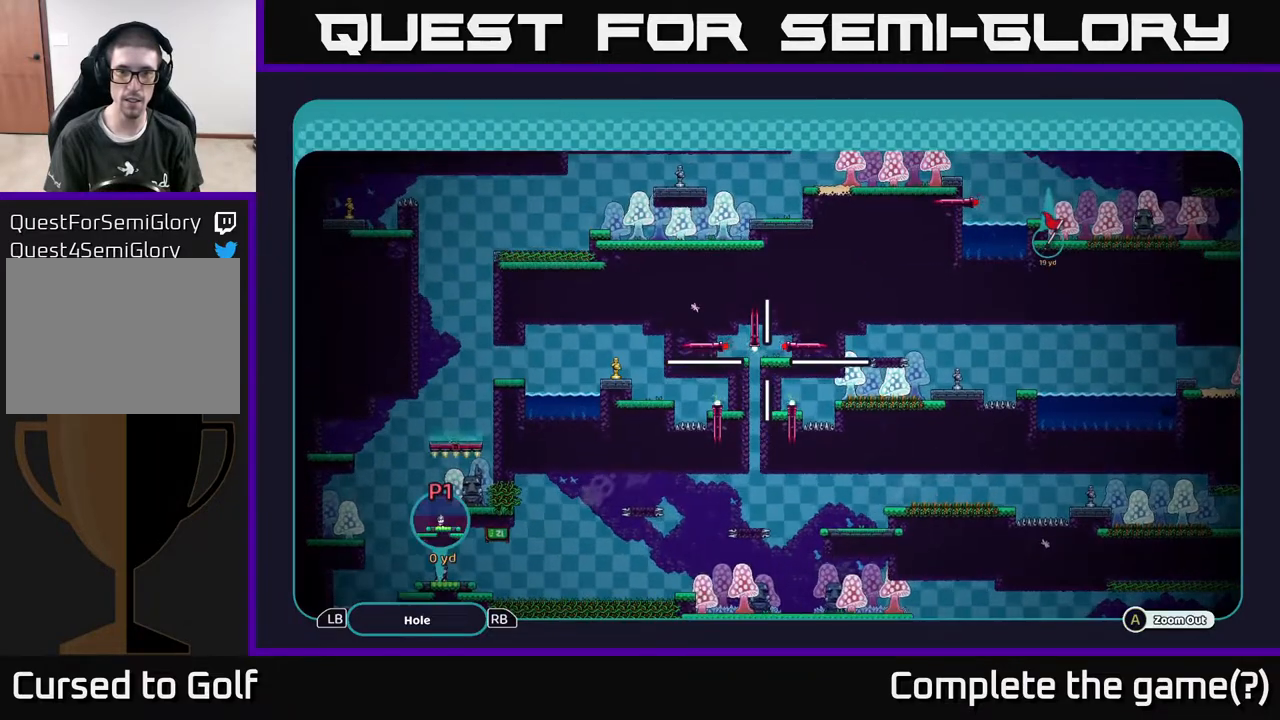
{"buttons": ["A"], "left_stick": "center", "right_stick": "center", "events": []}
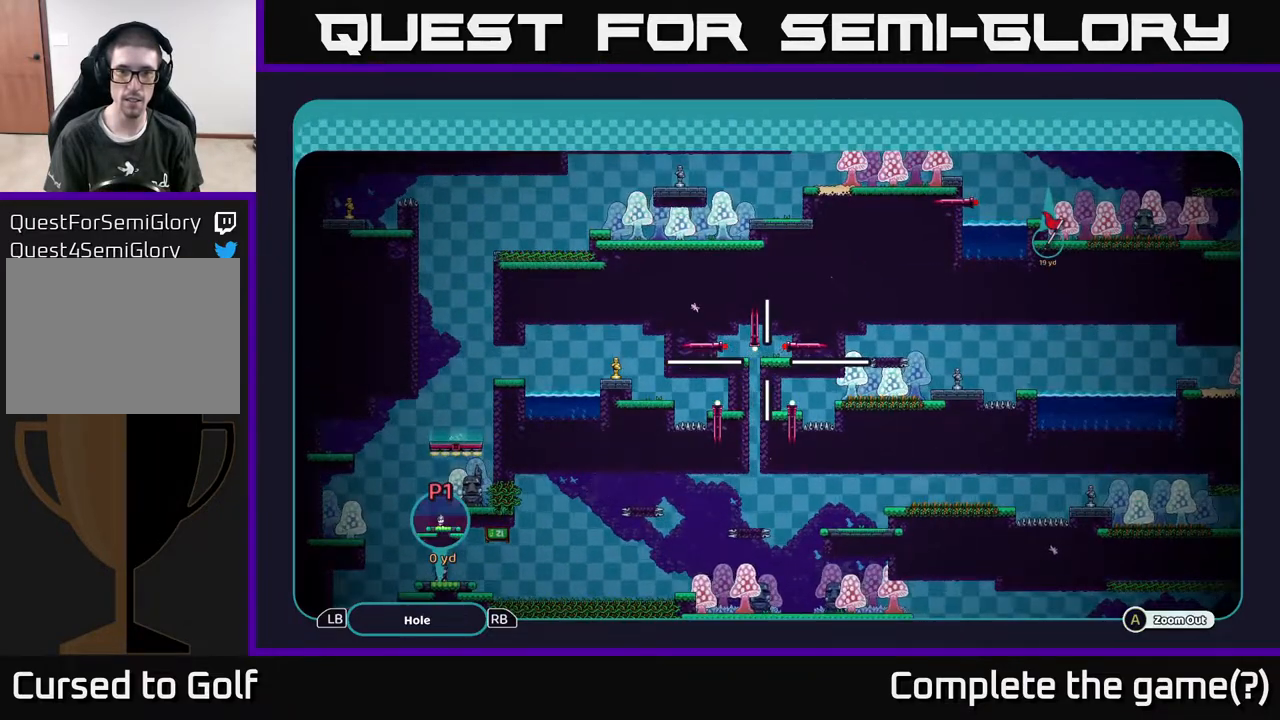
{"buttons": ["A"], "left_stick": "center", "right_stick": "center", "events": []}
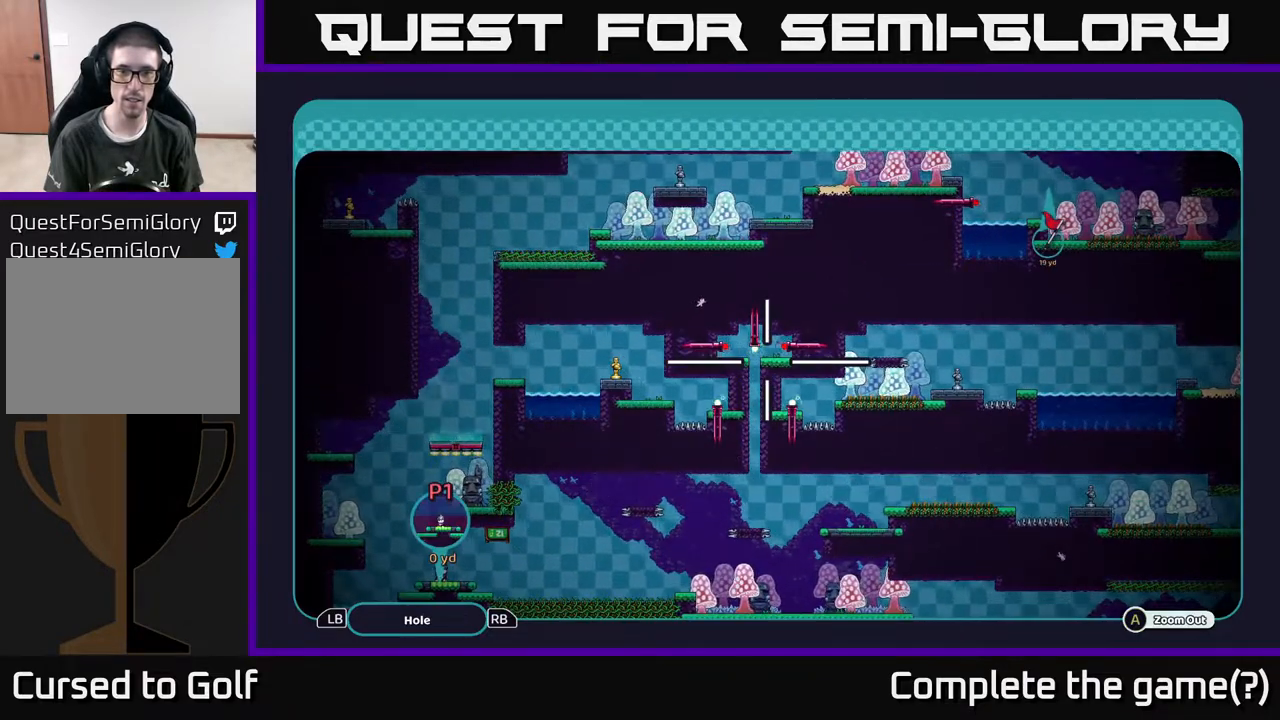
{"buttons": ["A"], "left_stick": "down", "right_stick": "center", "events": [[483, "left_stick", "down"]]}
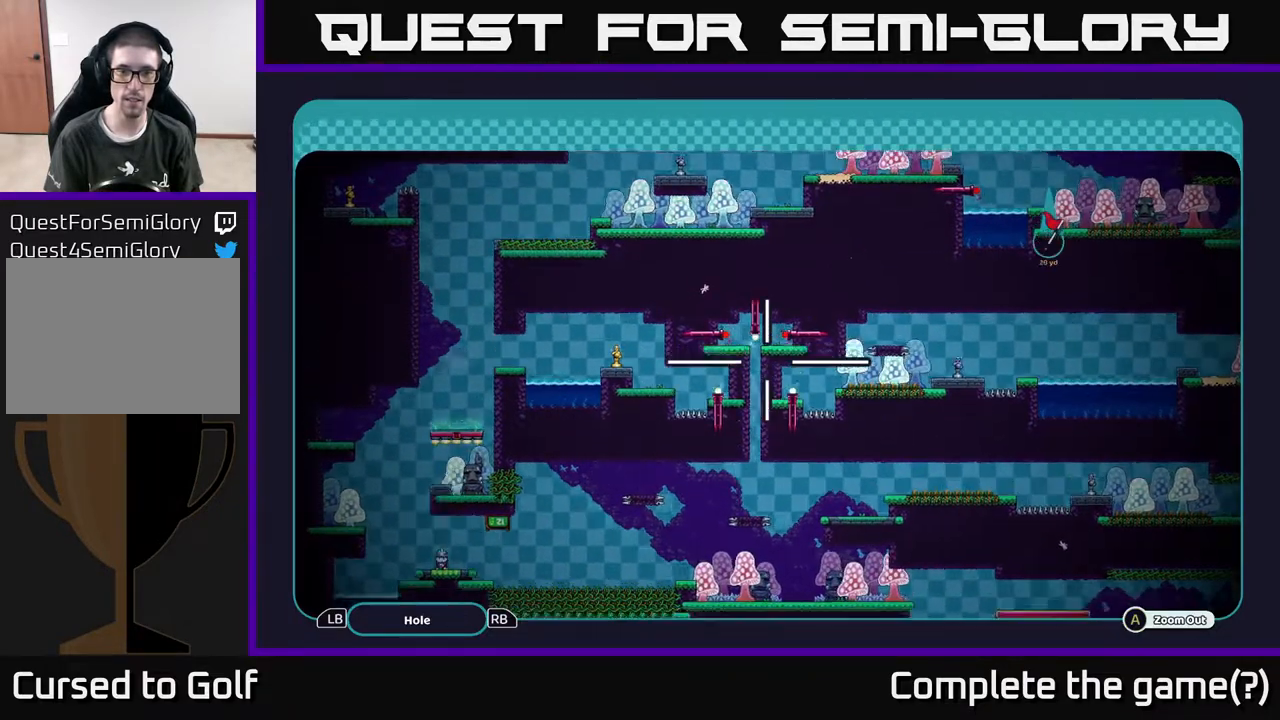
{"buttons": ["A"], "left_stick": "center", "right_stick": "center", "events": [[450, "left_stick", "center"]]}
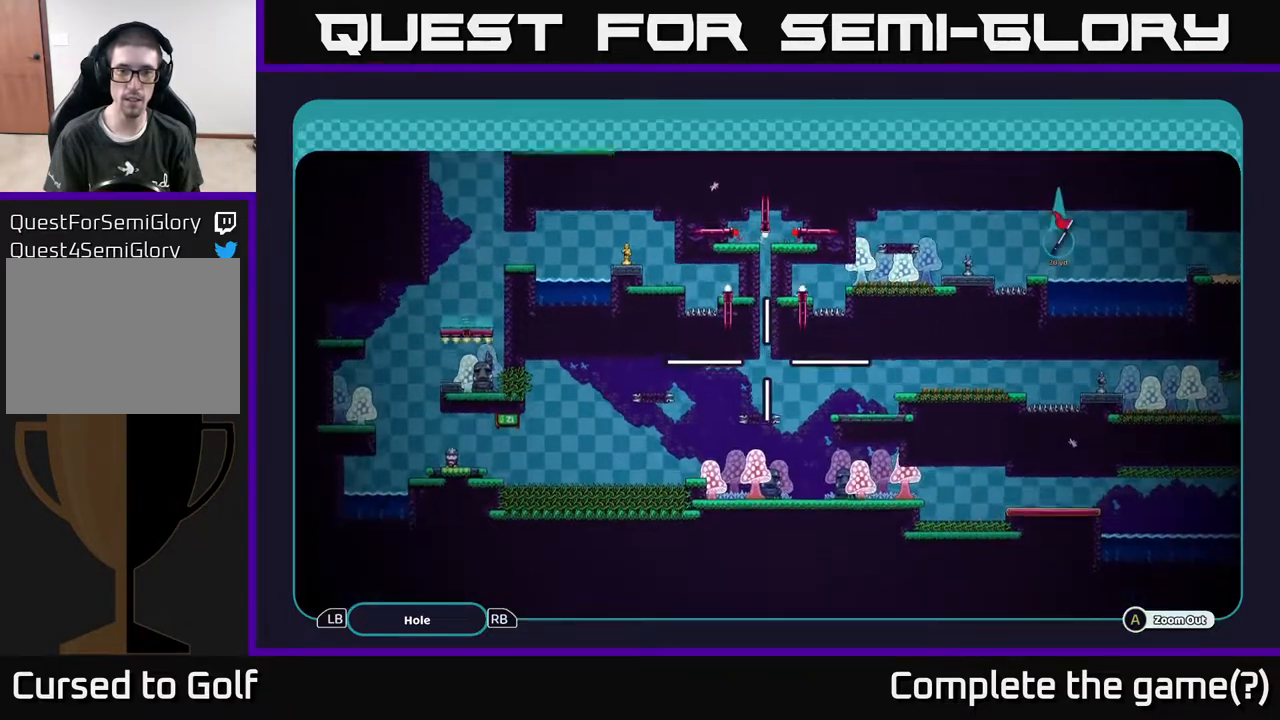
{"buttons": ["A"], "left_stick": "up", "right_stick": "center", "events": [[17, "left_stick", "up"]]}
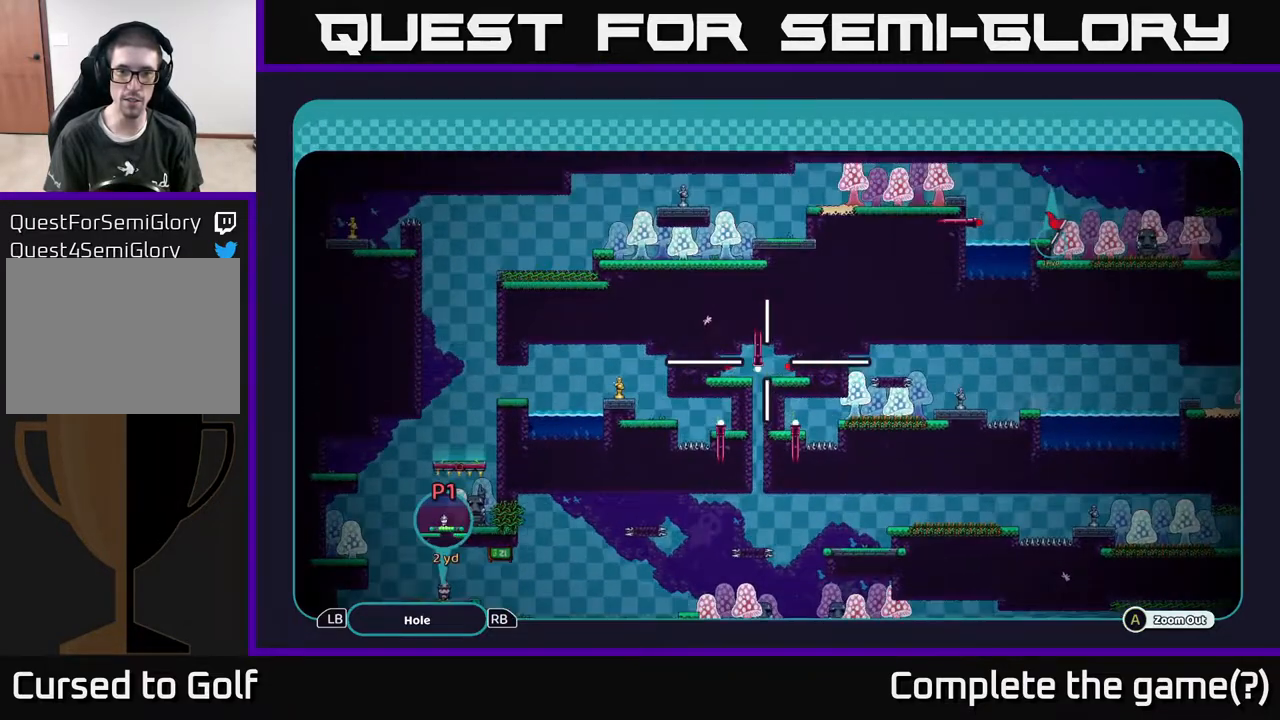
{"buttons": ["A"], "left_stick": "down", "right_stick": "center", "events": [[83, "left_stick", "center"], [133, "left_stick", "down"]]}
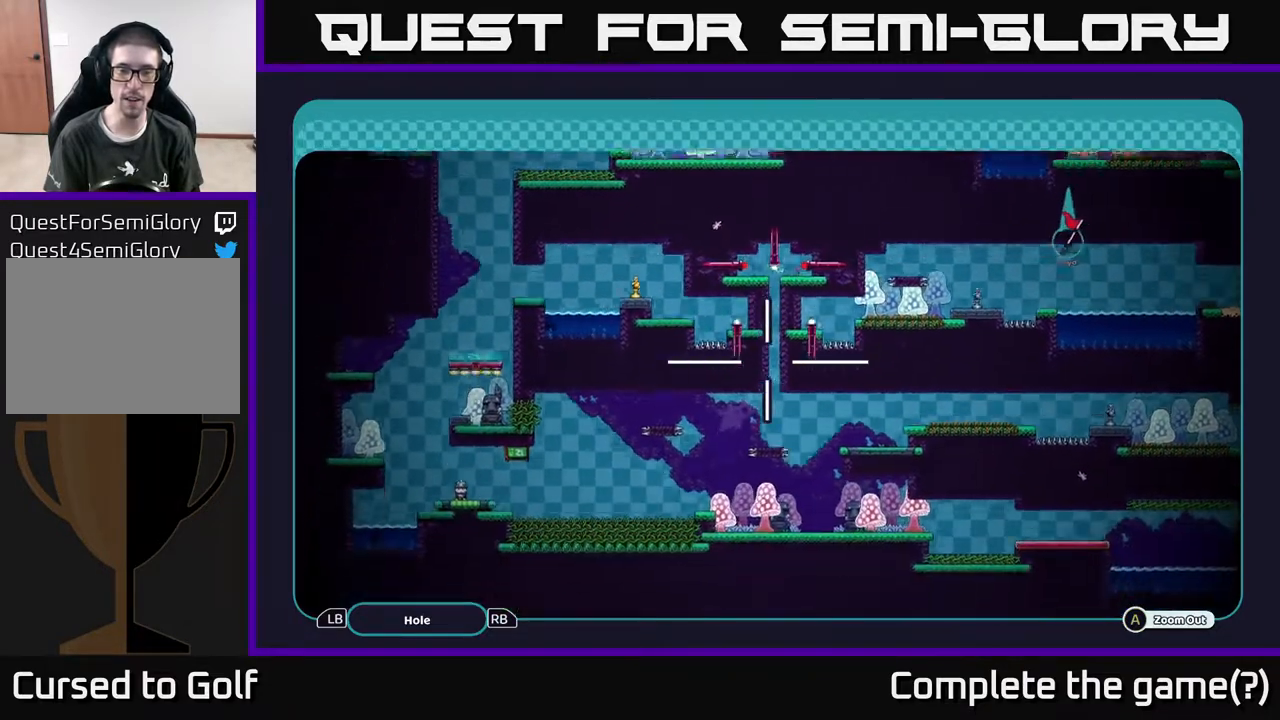
{"buttons": ["A"], "left_stick": "center", "right_stick": "center", "events": [[267, "left_stick", "up-right"], [483, "left_stick", "center"]]}
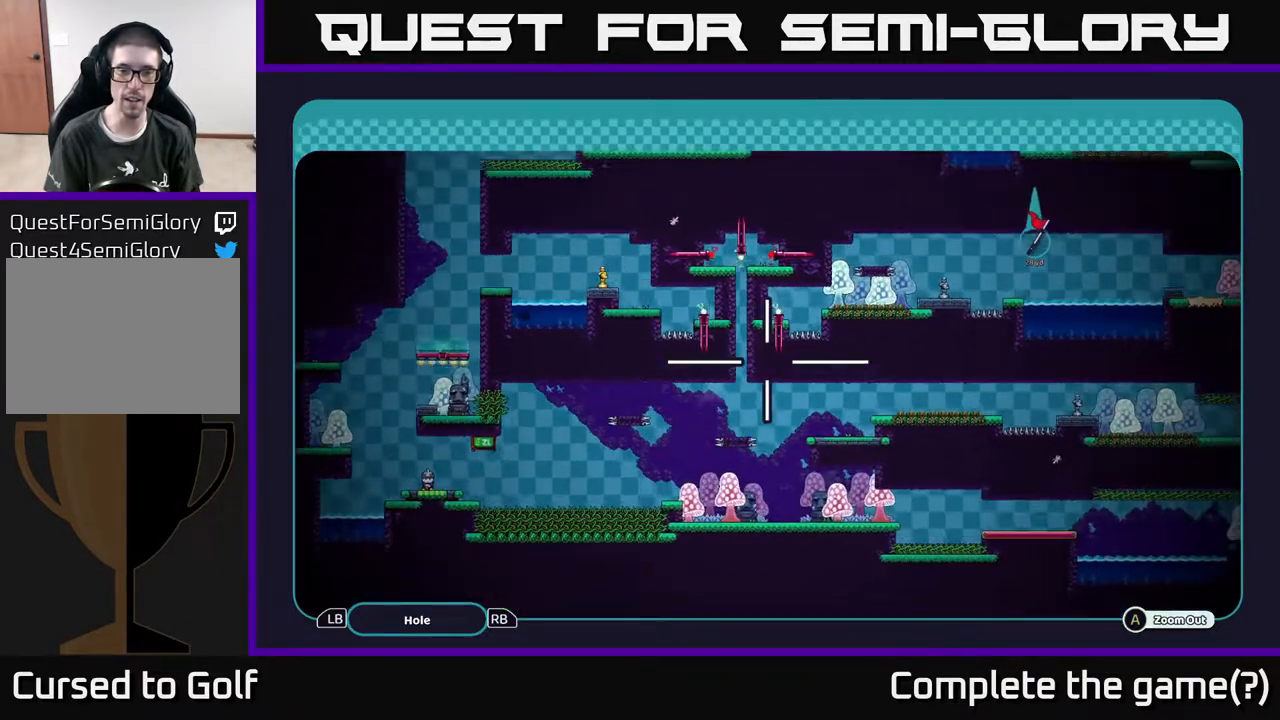
{"buttons": ["A"], "left_stick": "down-left", "right_stick": "center", "events": [[317, "left_stick", "down"], [367, "left_stick", "down-left"]]}
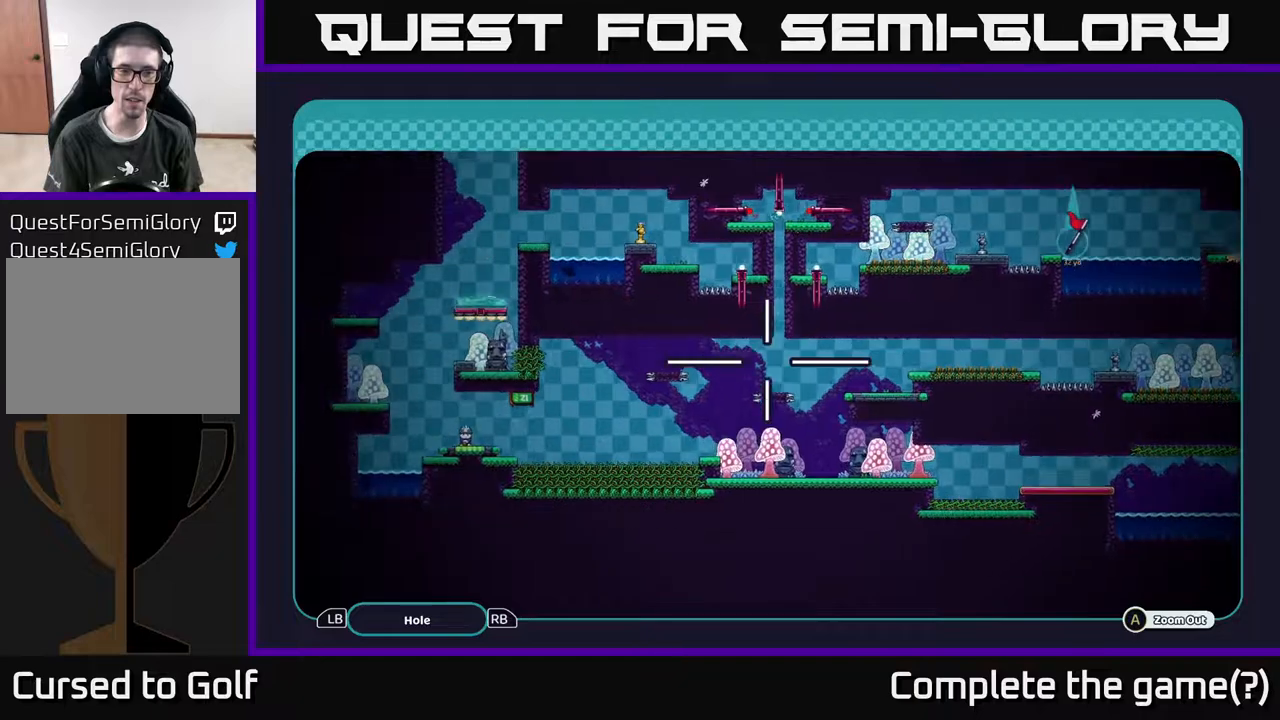
{"buttons": ["A"], "left_stick": "center", "right_stick": "center", "events": [[33, "left_stick", "left"], [233, "left_stick", "center"]]}
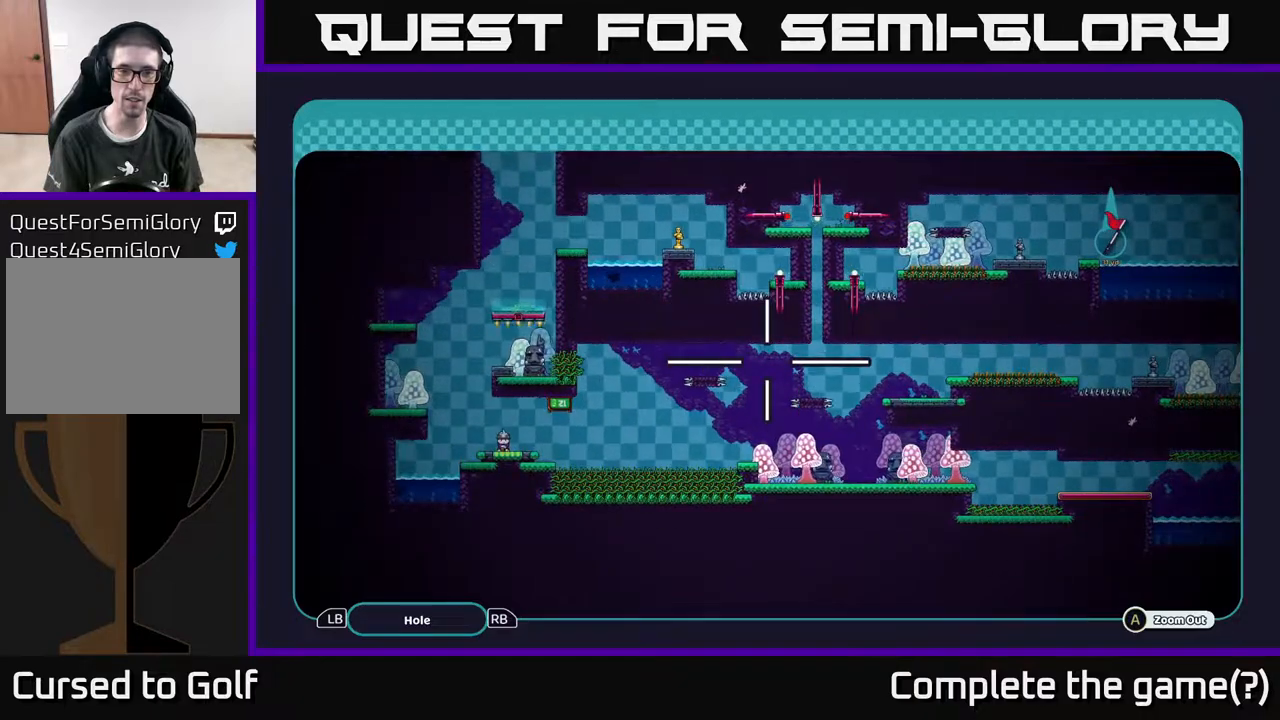
{"buttons": ["A"], "left_stick": "center", "right_stick": "center", "events": [[150, "left_stick", "down"], [417, "left_stick", "center"]]}
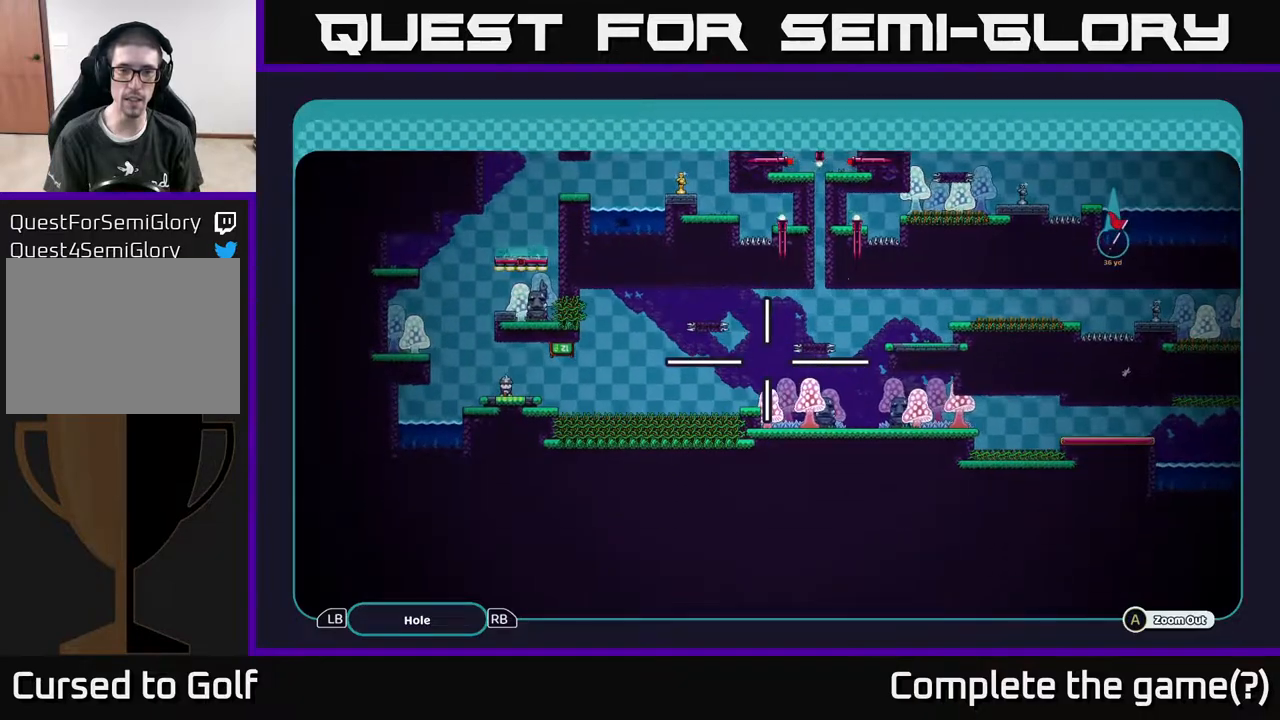
{"buttons": ["A"], "left_stick": "center", "right_stick": "center", "events": [[283, "left_stick", "right"], [500, "left_stick", "center"]]}
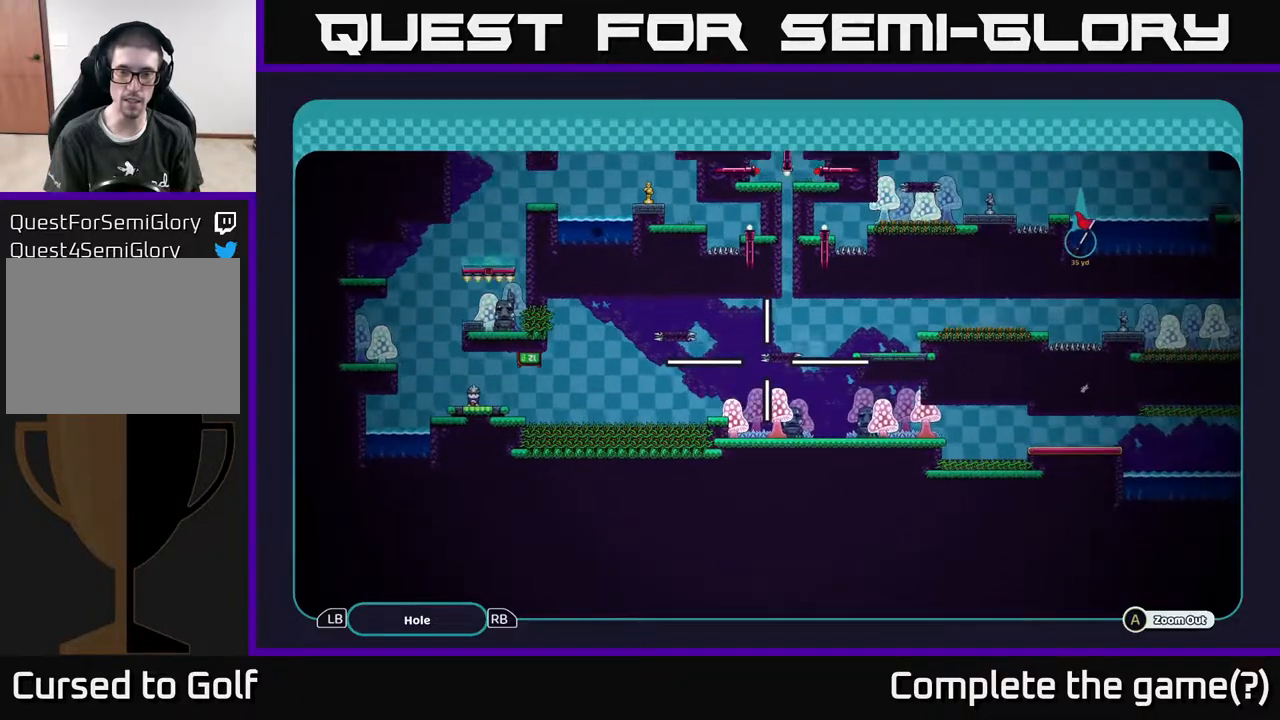
{"buttons": ["A"], "left_stick": "up", "right_stick": "center", "events": [[467, "left_stick", "up"]]}
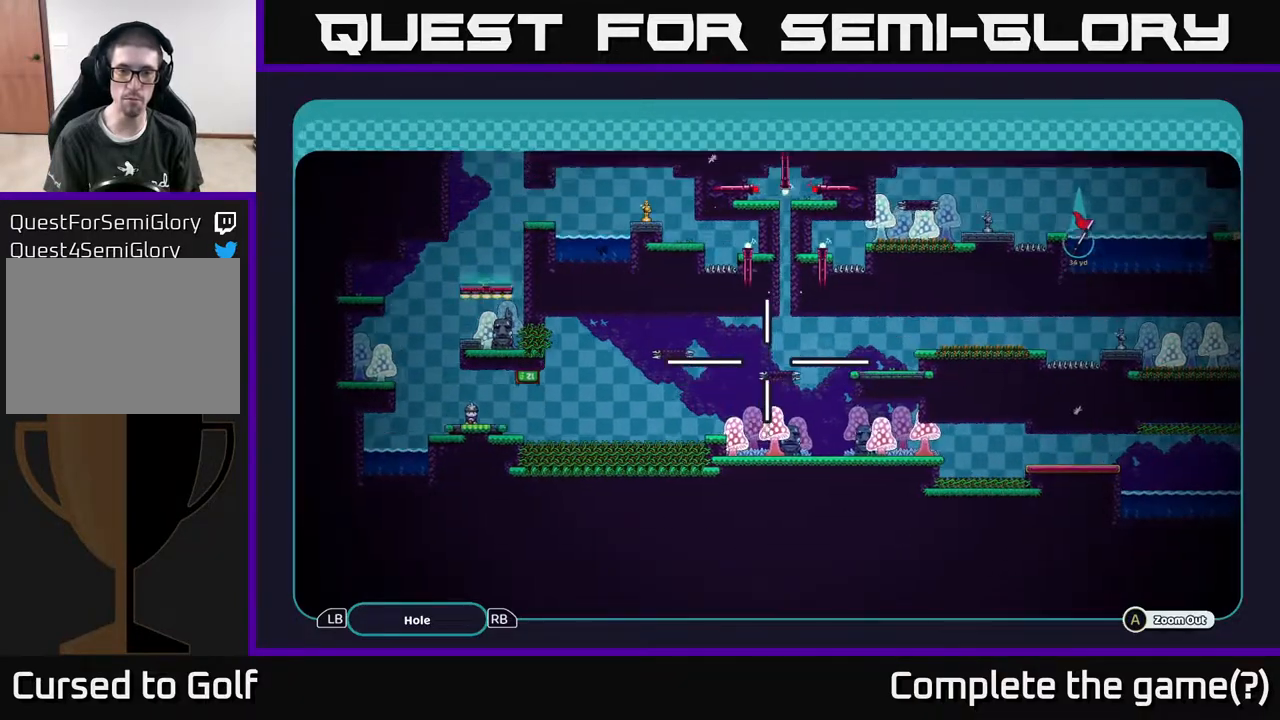
{"buttons": ["A"], "left_stick": "center", "right_stick": "center", "events": [[250, "left_stick", "center"]]}
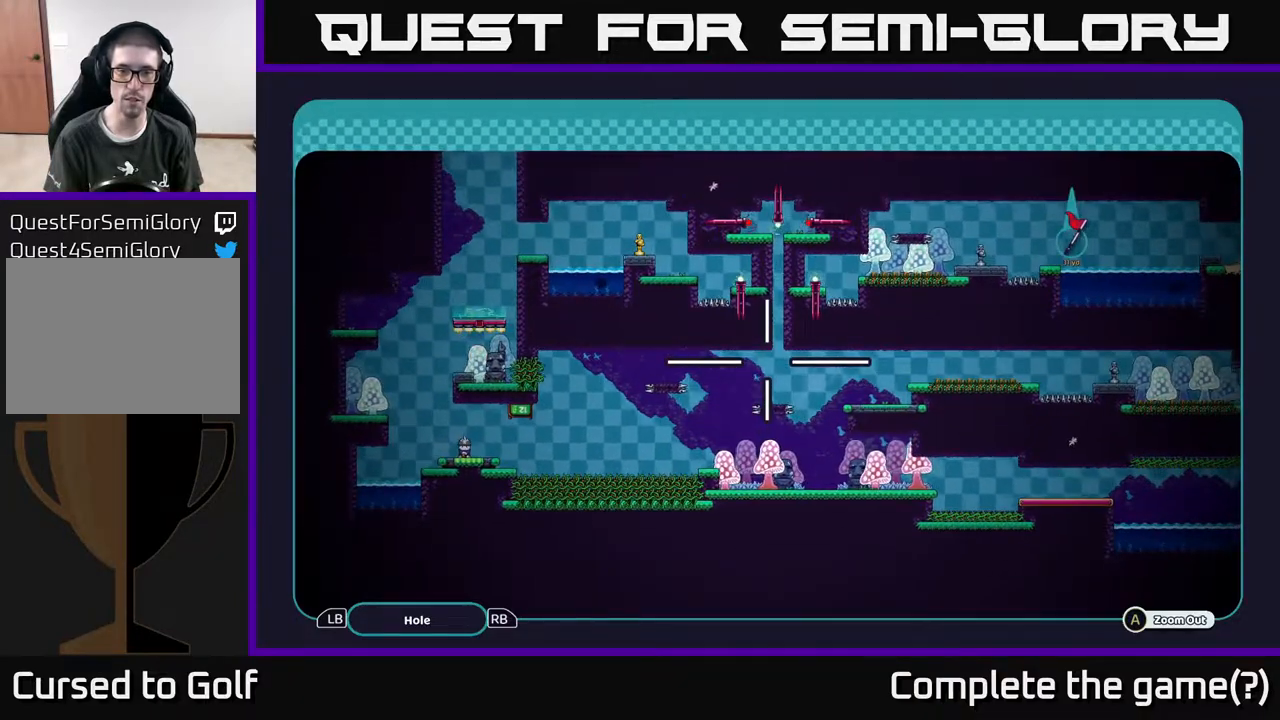
{"buttons": ["A"], "left_stick": "up-right", "right_stick": "center", "events": [[433, "left_stick", "up-right"]]}
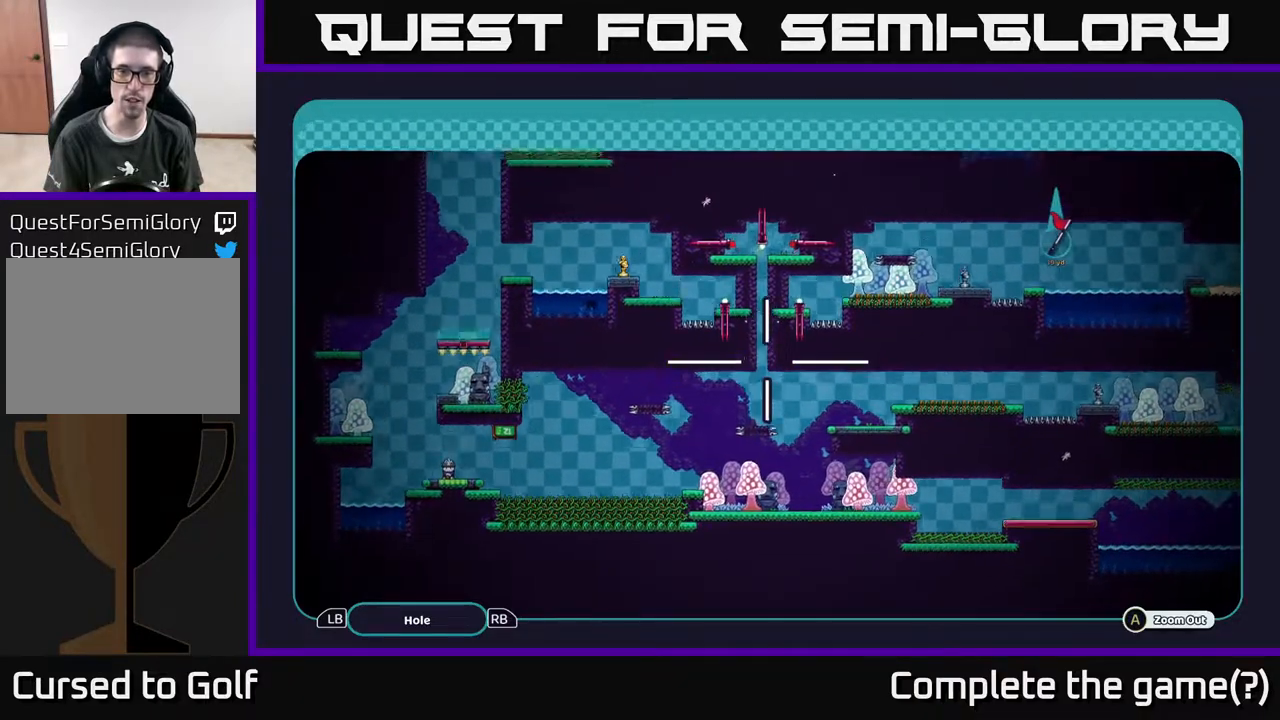
{"buttons": ["A"], "left_stick": "left", "right_stick": "center", "events": [[183, "left_stick", "center"], [400, "left_stick", "left"]]}
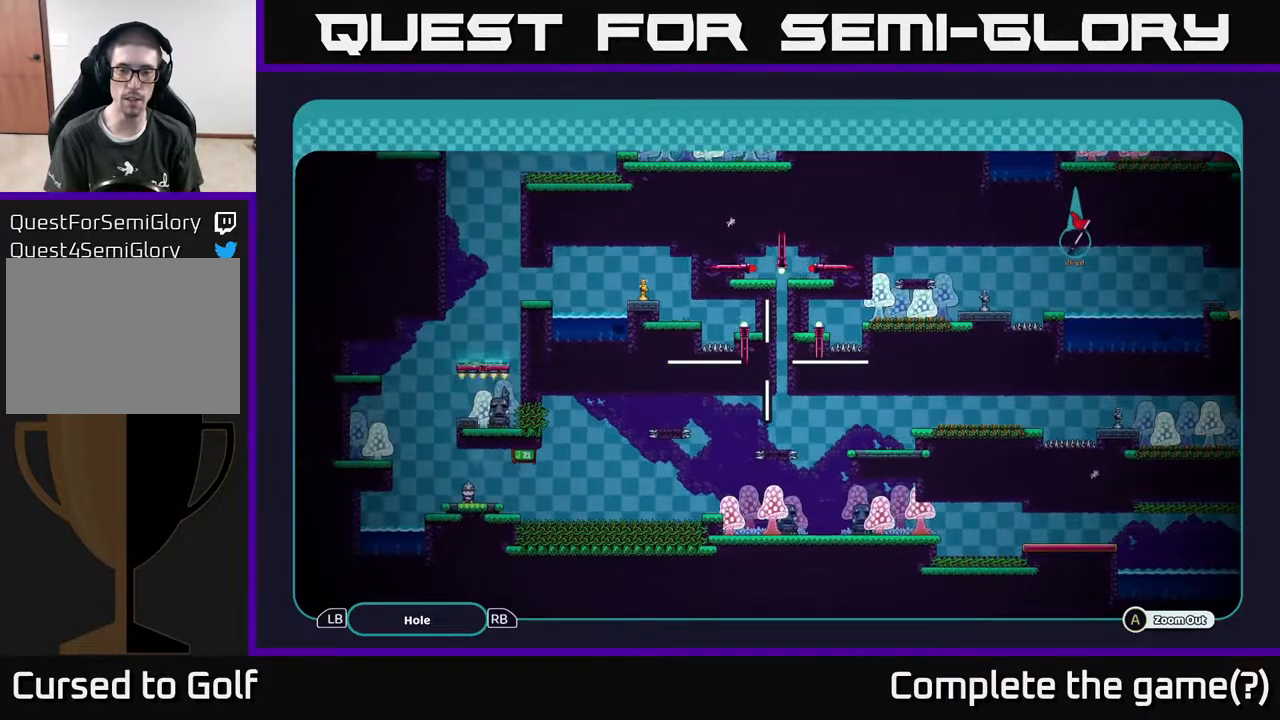
{"buttons": ["A"], "left_stick": "center", "right_stick": "center", "events": [[67, "left_stick", "center"], [117, "left_stick", "up"], [350, "left_stick", "center"]]}
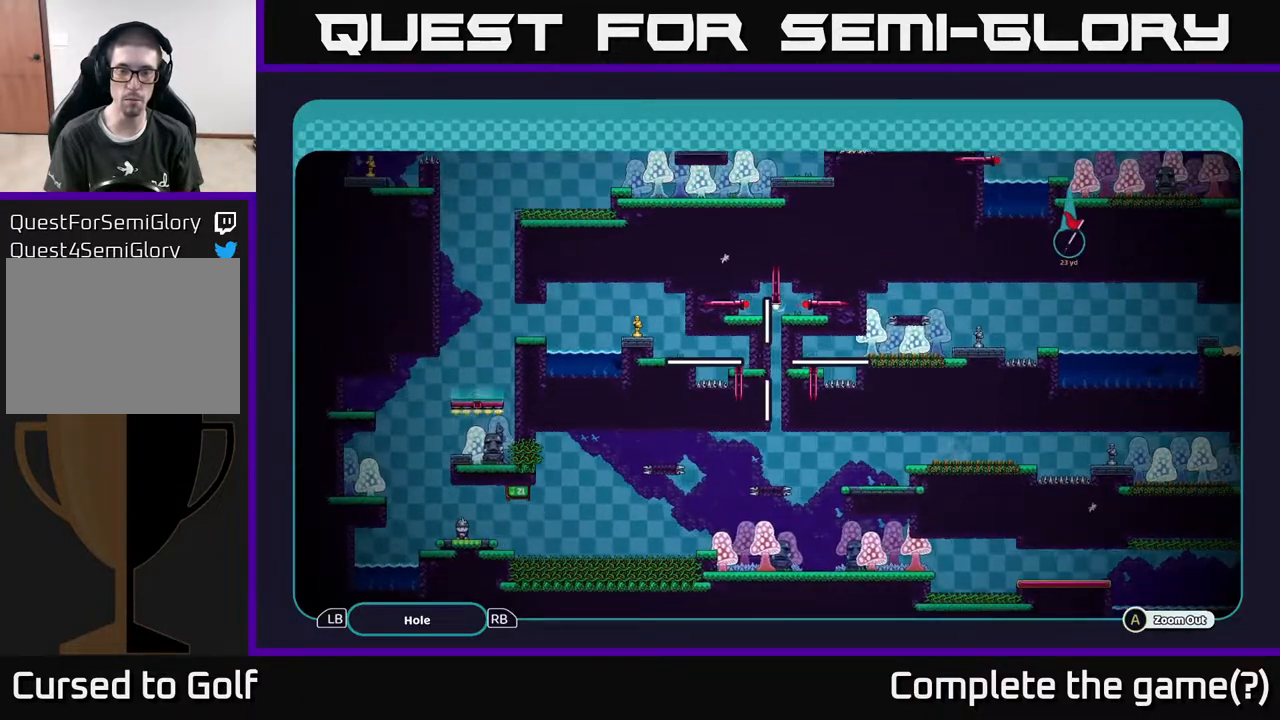
{"buttons": ["A"], "left_stick": "center", "right_stick": "center", "events": []}
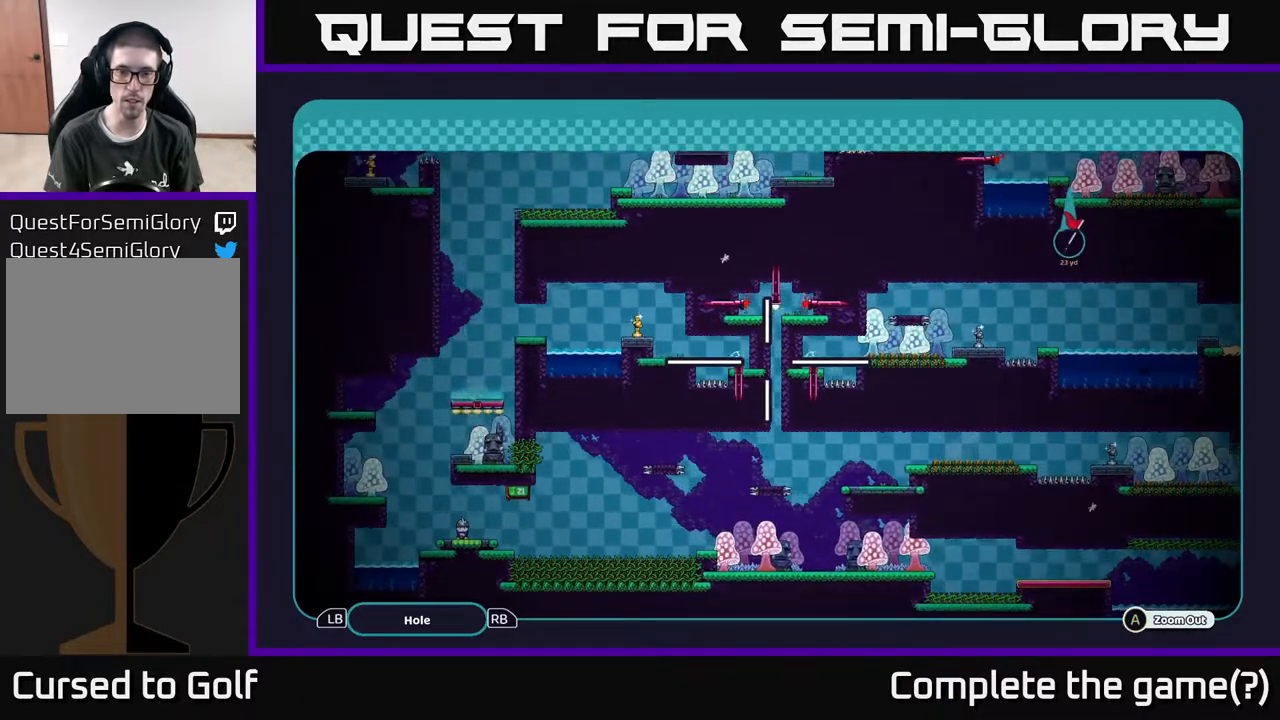
{"buttons": ["A"], "left_stick": "center", "right_stick": "center", "events": []}
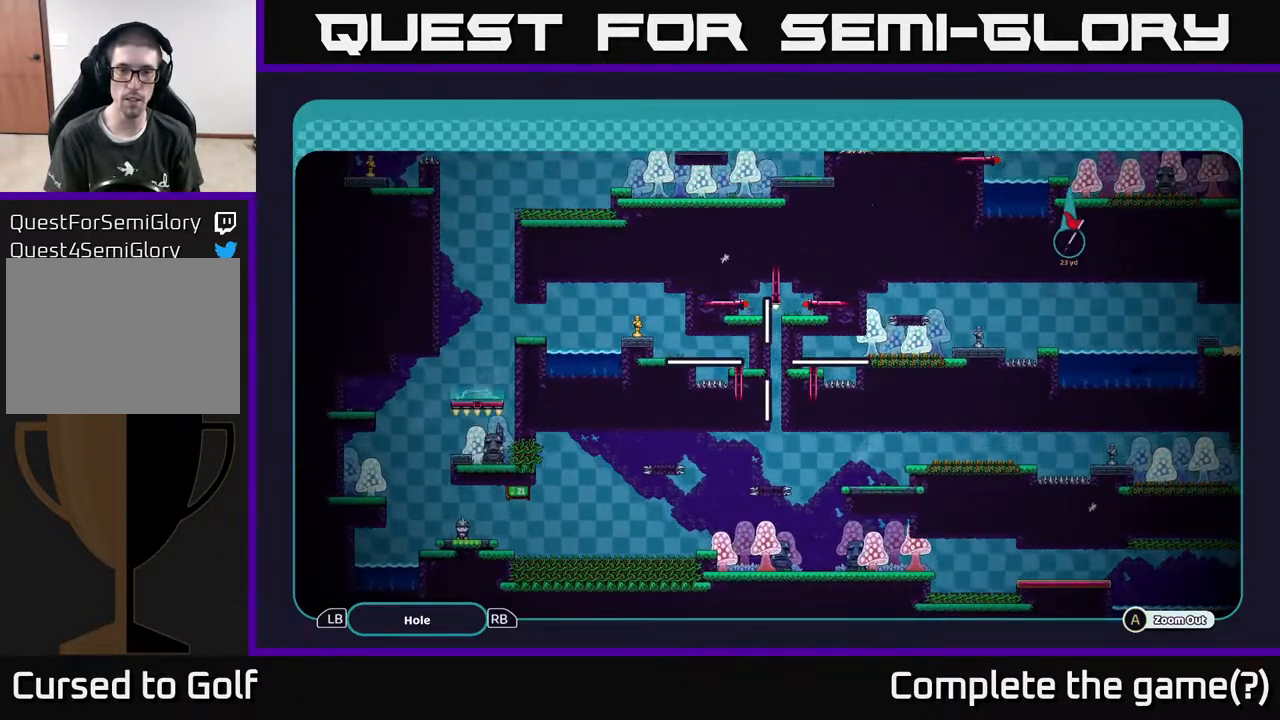
{"buttons": ["A"], "left_stick": "center", "right_stick": "center", "events": []}
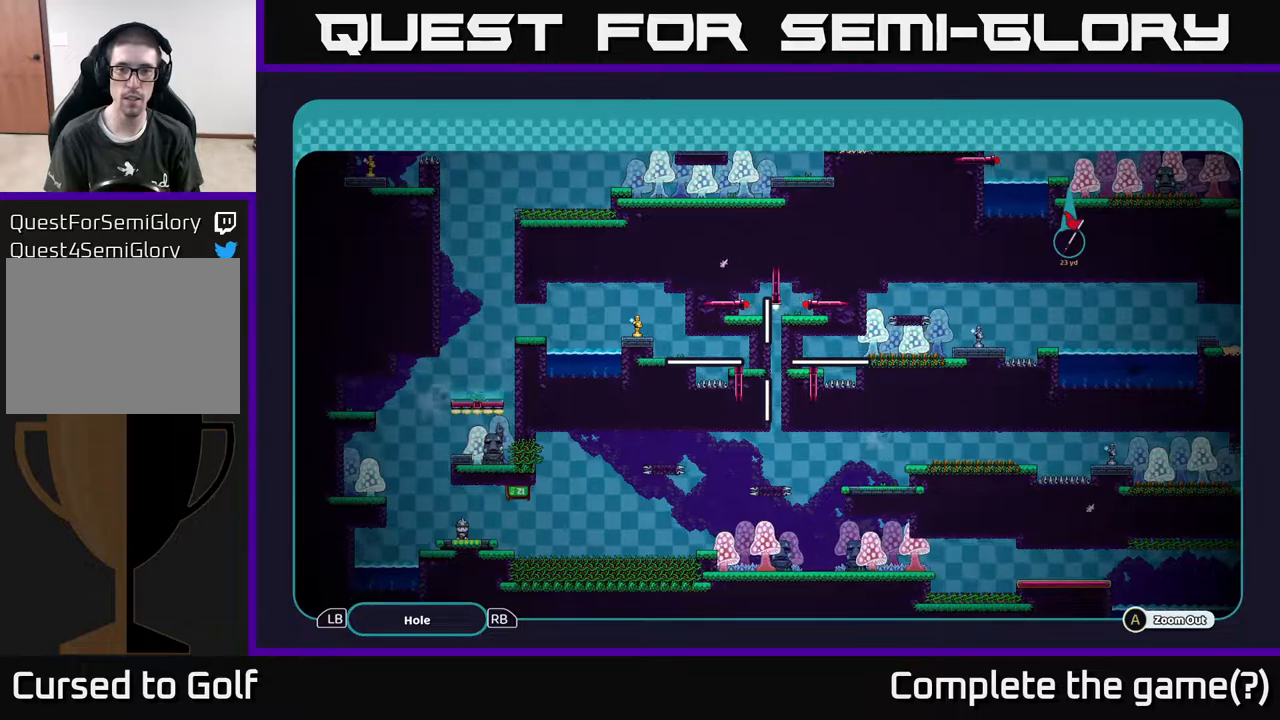
{"buttons": ["A"], "left_stick": "up", "right_stick": "center", "events": [[117, "left_stick", "right"], [217, "left_stick", "up-right"], [367, "left_stick", "up"]]}
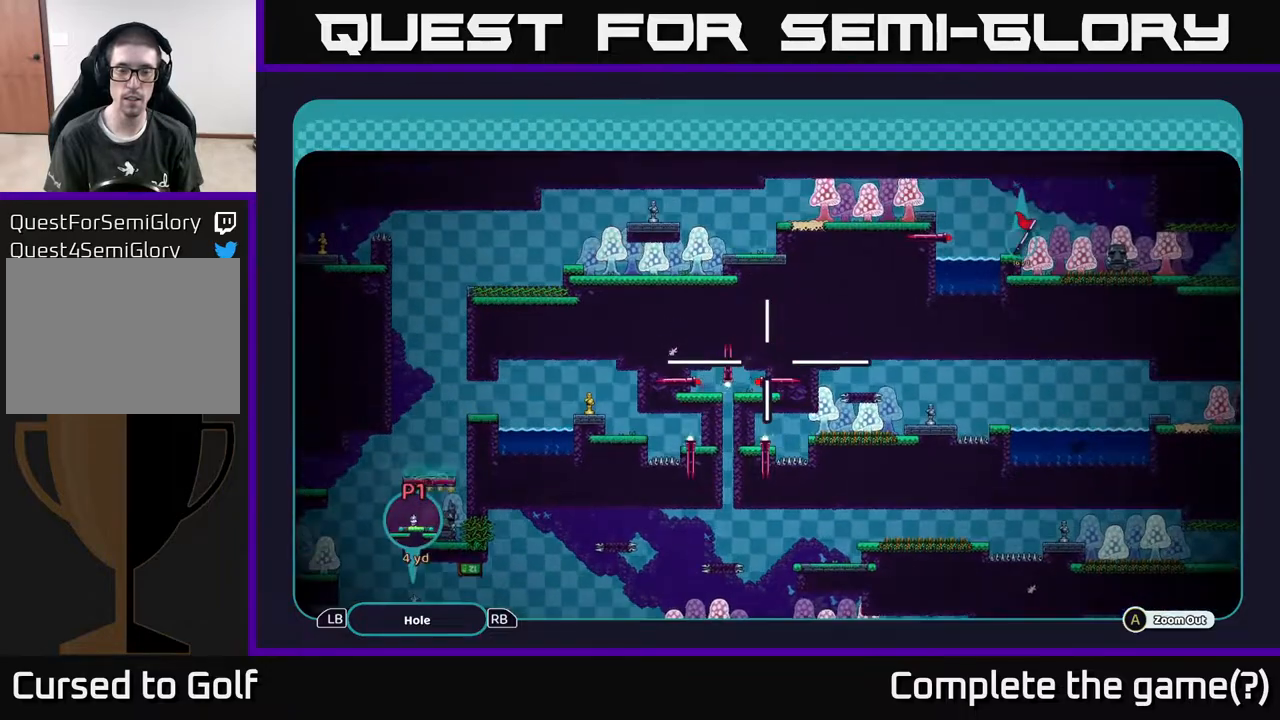
{"buttons": ["A"], "left_stick": "center", "right_stick": "center", "events": [[17, "left_stick", "center"], [83, "left_stick", "down"], [283, "left_stick", "center"]]}
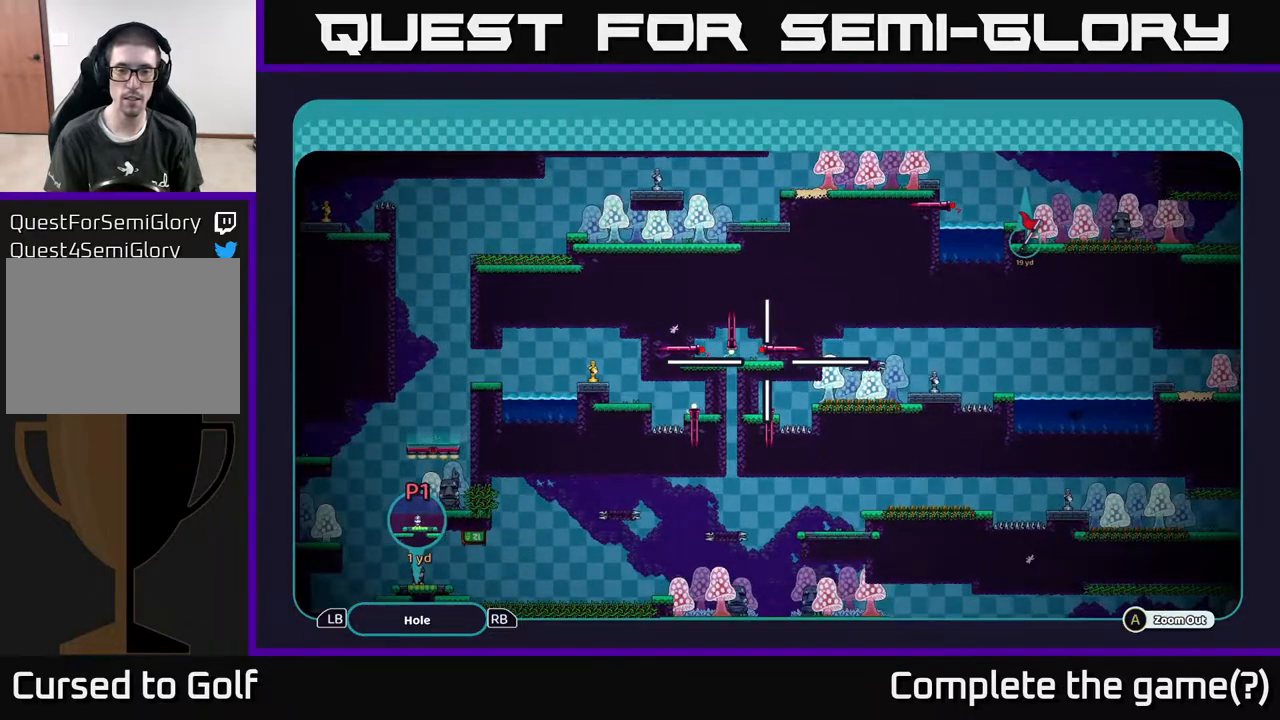
{"buttons": ["A"], "left_stick": "down-right", "right_stick": "center", "events": [[300, "left_stick", "down"], [500, "left_stick", "down-right"]]}
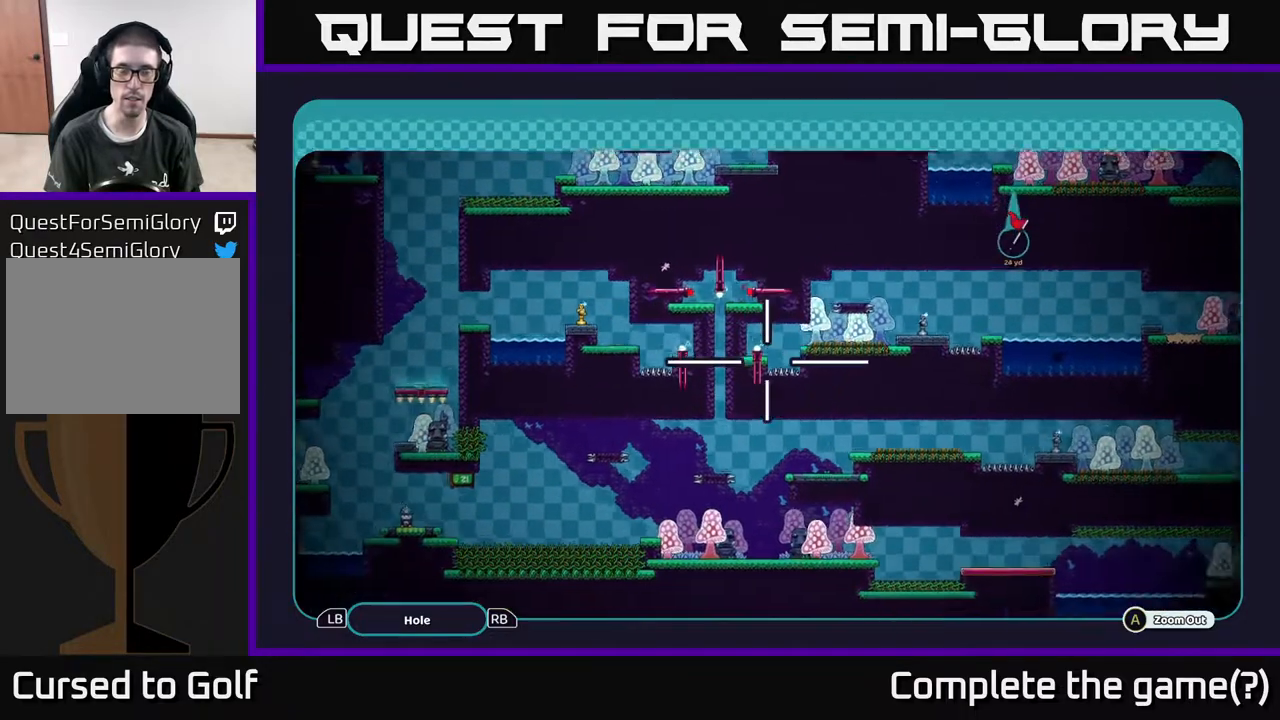
{"buttons": ["A"], "left_stick": "down-right", "right_stick": "center", "events": [[117, "left_stick", "right"], [450, "left_stick", "down-right"]]}
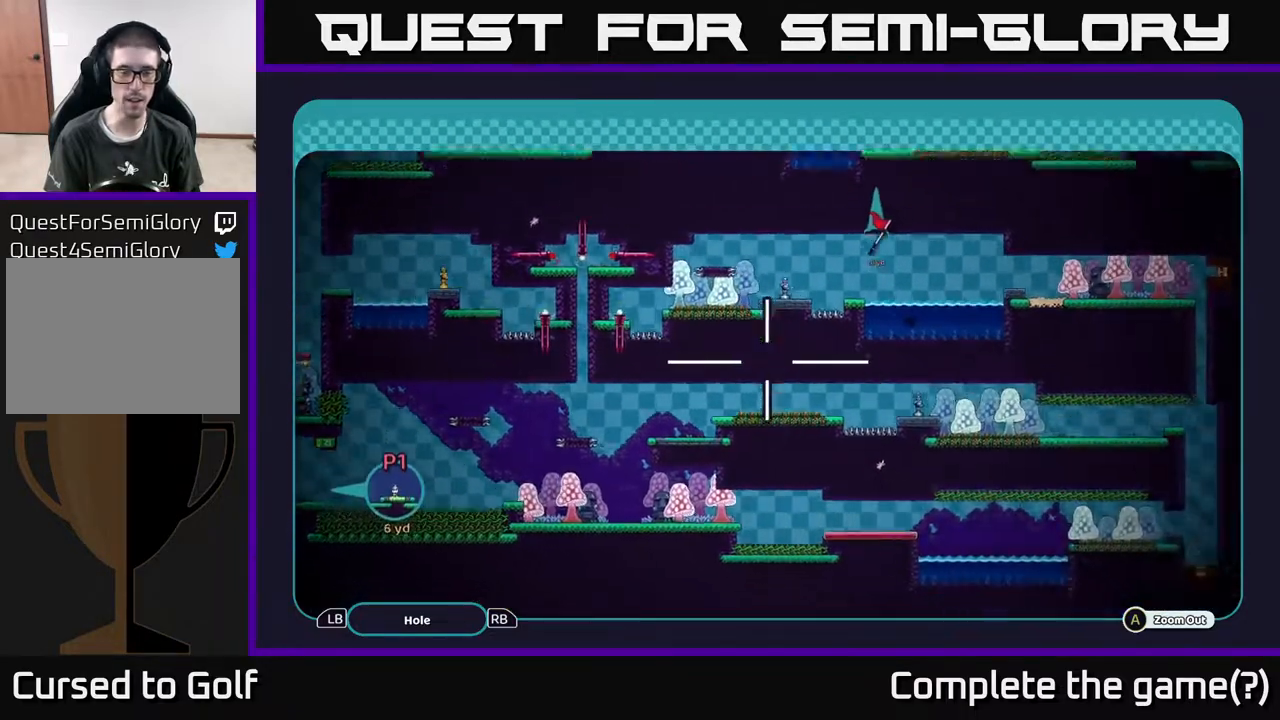
{"buttons": ["A"], "left_stick": "right", "right_stick": "center", "events": [[183, "left_stick", "right"]]}
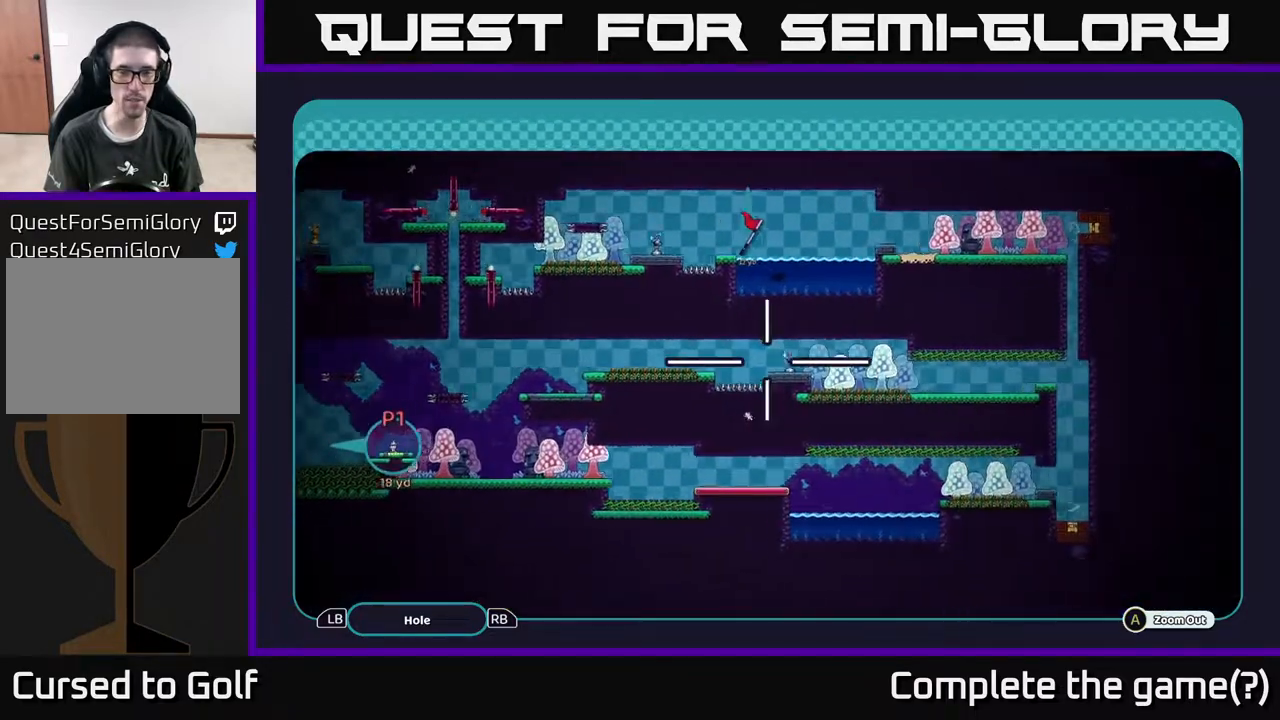
{"buttons": ["A"], "left_stick": "center", "right_stick": "center", "events": [[233, "left_stick", "center"]]}
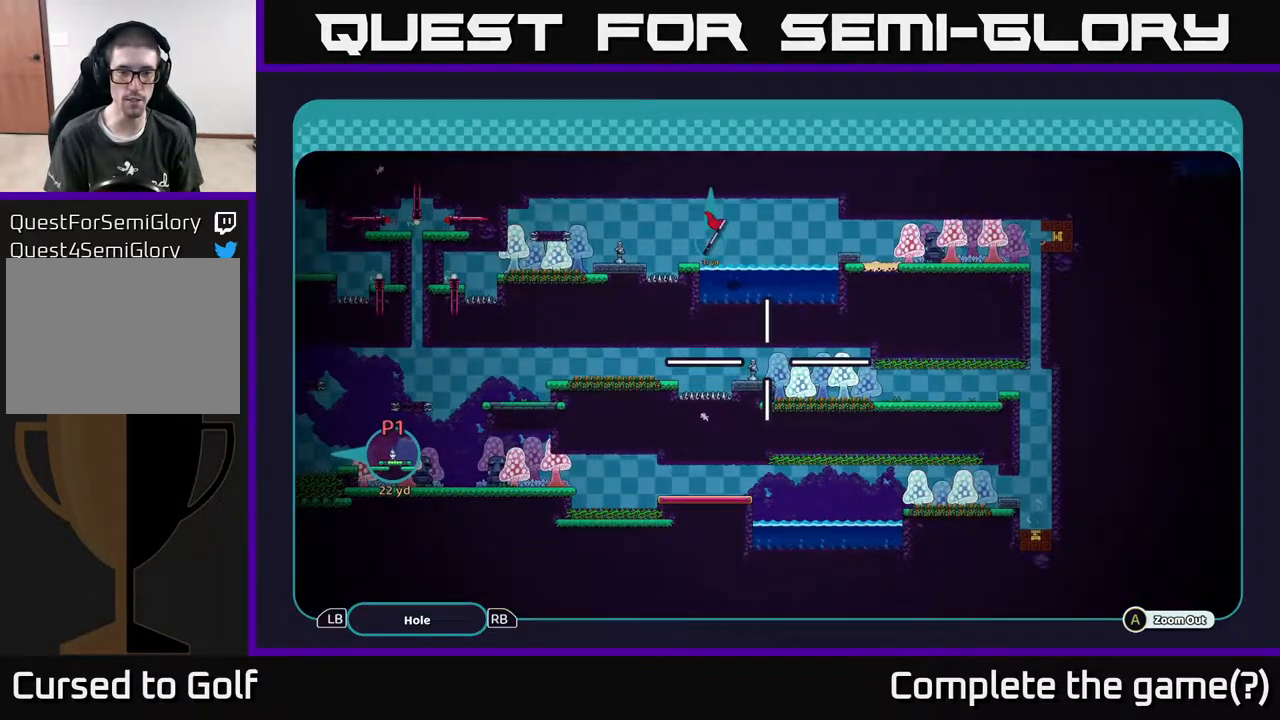
{"buttons": ["A"], "left_stick": "center", "right_stick": "center", "events": []}
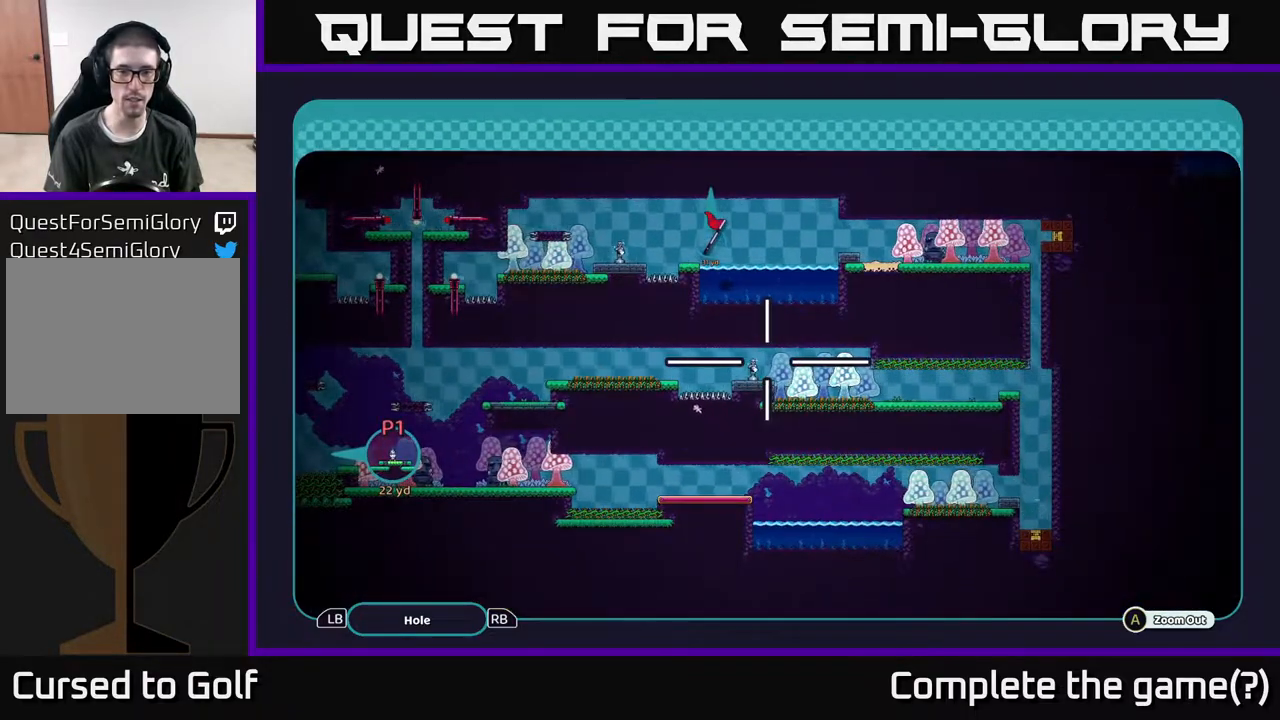
{"buttons": ["A"], "left_stick": "up-left", "right_stick": "center", "events": [[450, "left_stick", "up-left"]]}